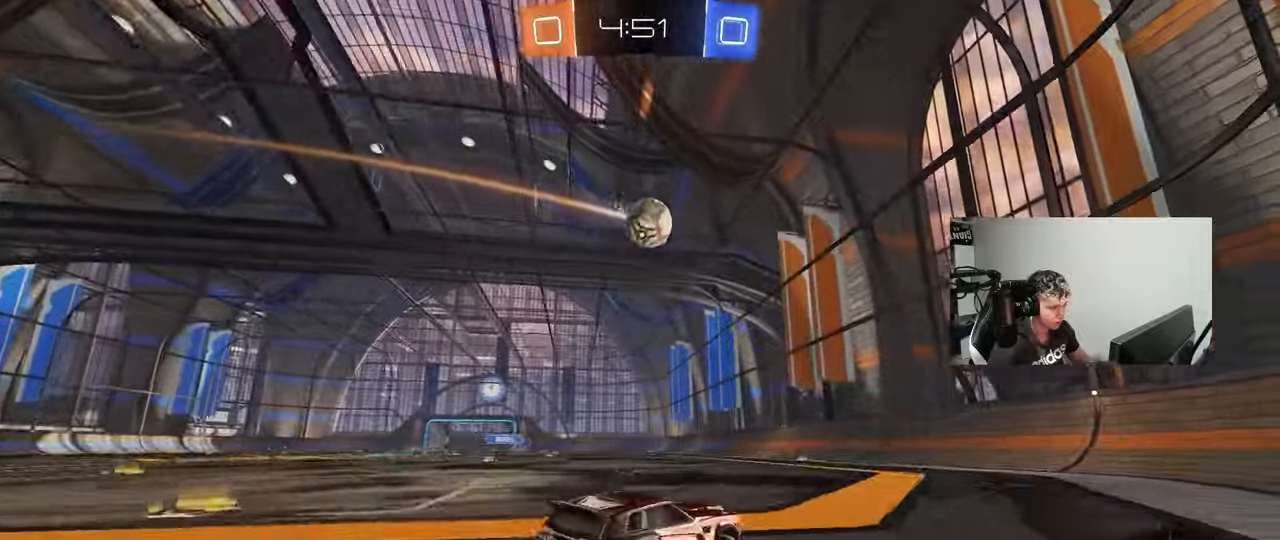
Gameplay with keyboard and mouse; each line is a JSON object with the keys and mouse buttons held at the frame after it. "events" lists presses ("down") and releases ("up") of "1", "2", "3", "4", "5", "a", "alt", "c", "caps_lock", "ctrl", "d", "e", "f", "g", "q", "r", "s", "shift", "space", "t", "tab", "v", "w", "x", "z", "mouse_left", "mouse_wheel" and "mouse_right" between this image and that frame as [ms after this image, input, new state], when the widget could be followed in between. "mouse_left", "mouse_wheel", "mouse_right" = the "left", "wheel", "right" buttons of the "mouse" list. No other keys are recorded. "wheel" means that the mouse wheel is clicked or scrolled. Mouse movement is not recorded.
{"keys": ["d"], "mouse": [], "events": [[67, "mouse_right", "down"], [67, "w", "up"], [117, "s", "down"], [150, "d", "down"], [150, "mouse_left", "down"], [200, "shift", "down"], [250, "a", "up"], [250, "mouse_right", "up"], [250, "s", "up"], [300, "shift", "up"], [433, "mouse_left", "up"], [433, "w", "down"], [483, "w", "up"]]}
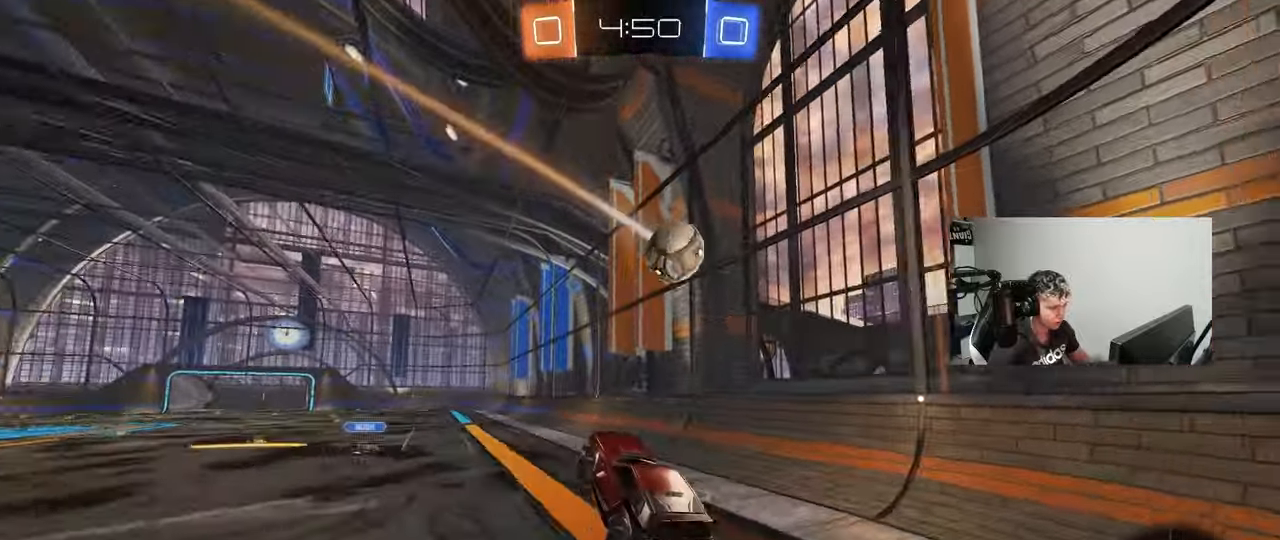
{"keys": ["a", "s", "shift", "w"], "mouse": ["left", "right"], "events": [[33, "d", "up"], [83, "mouse_left", "down"], [167, "d", "down"], [217, "mouse_left", "up"], [267, "d", "up"], [367, "a", "down"], [367, "w", "down"], [417, "shift", "down"], [450, "mouse_left", "down"], [450, "mouse_right", "down"], [500, "s", "down"]]}
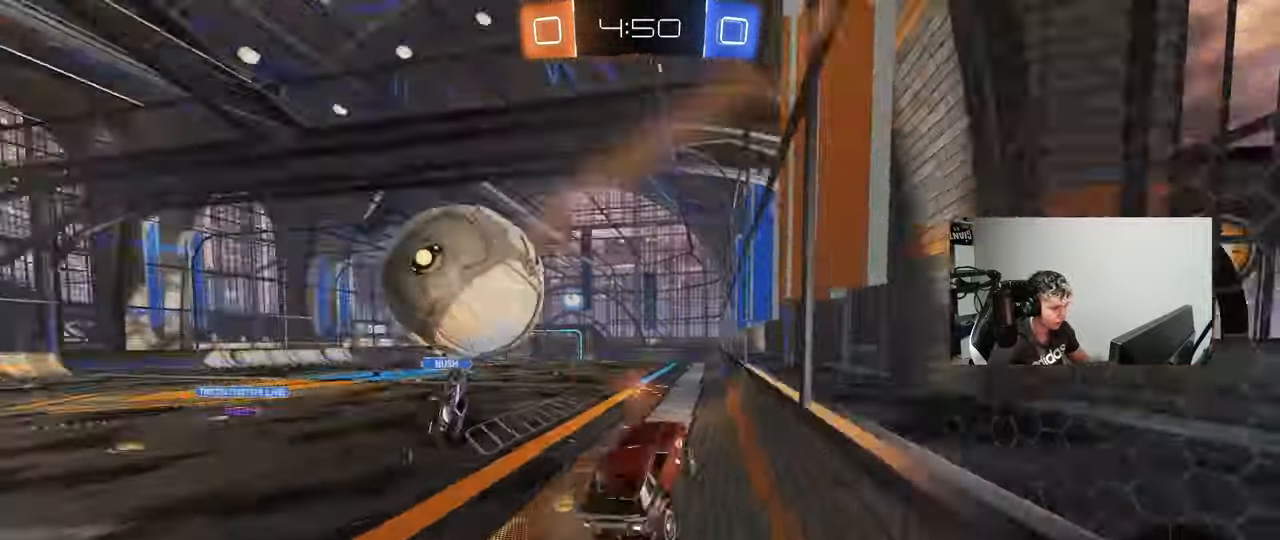
{"keys": [], "mouse": ["left"], "events": [[50, "w", "up"], [100, "mouse_left", "up"], [100, "mouse_right", "up"], [183, "shift", "up"], [283, "d", "down"], [333, "a", "up"], [333, "mouse_left", "down"], [333, "s", "up"], [383, "shift", "down"], [467, "d", "up"], [467, "shift", "up"]]}
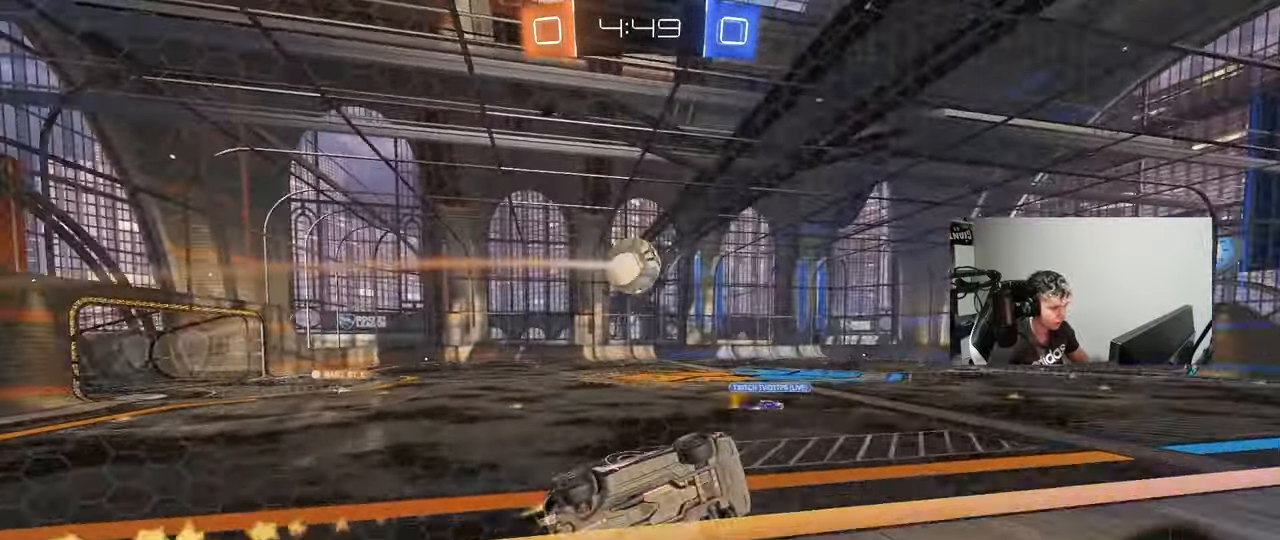
{"keys": [], "mouse": ["right"], "events": [[17, "mouse_right", "down"], [67, "a", "down"], [67, "mouse_left", "up"], [117, "s", "down"], [150, "mouse_right", "up"], [200, "shift", "down"], [400, "a", "up"], [400, "s", "up"], [400, "shift", "up"], [450, "mouse_right", "down"]]}
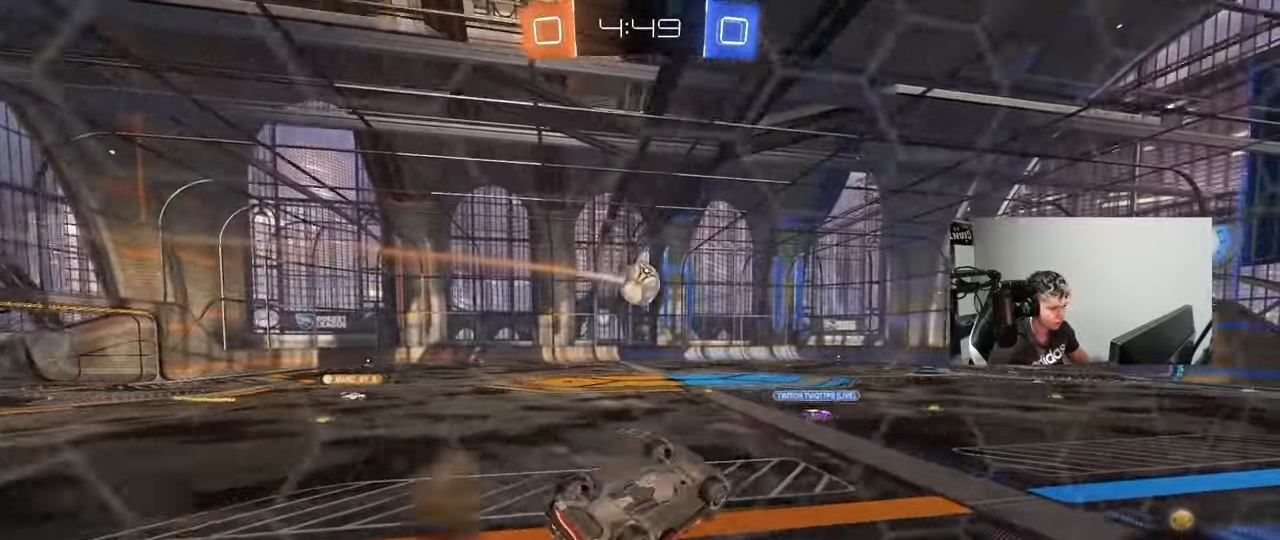
{"keys": ["a", "s", "shift"], "mouse": ["left"], "events": [[83, "a", "down"], [83, "mouse_left", "down"], [83, "shift", "down"], [133, "mouse_right", "up"], [133, "space", "down"], [317, "space", "up"], [367, "s", "down"]]}
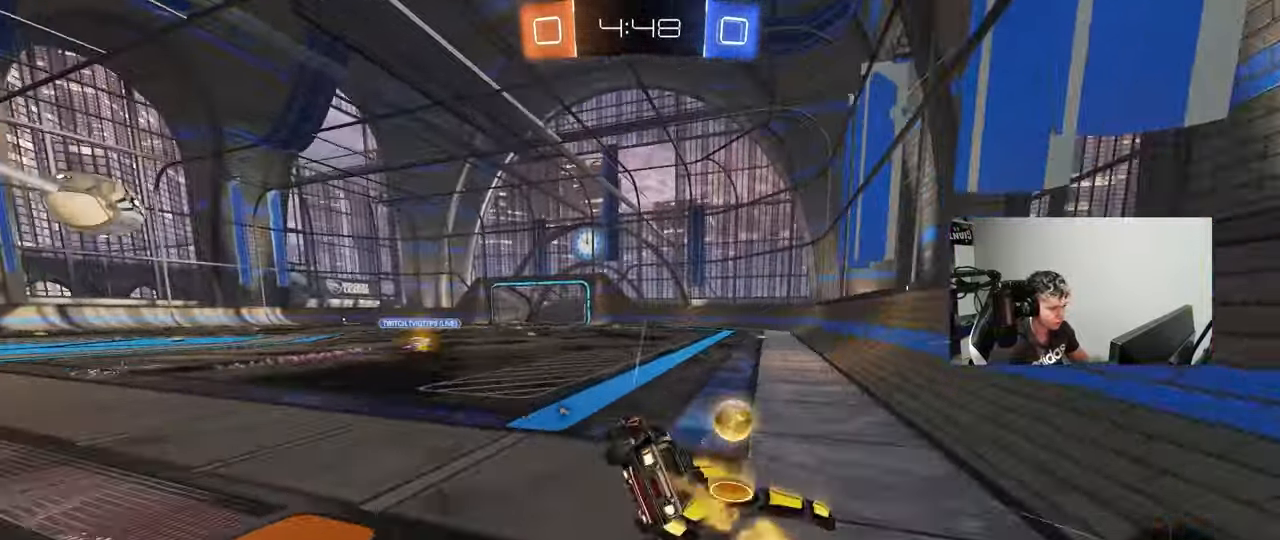
{"keys": ["a", "w"], "mouse": ["left"], "events": [[50, "s", "up"], [100, "shift", "up"], [100, "space", "down"], [150, "mouse_left", "up"], [183, "space", "up"], [183, "w", "down"], [333, "mouse_left", "down"]]}
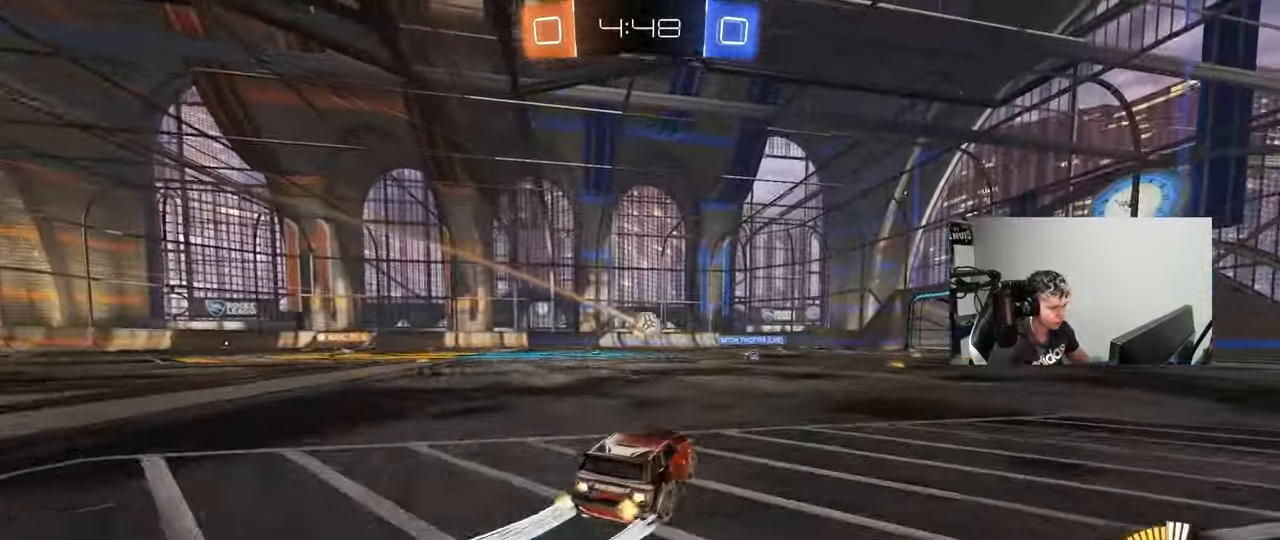
{"keys": ["w"], "mouse": [], "events": [[17, "mouse_left", "up"], [483, "a", "up"]]}
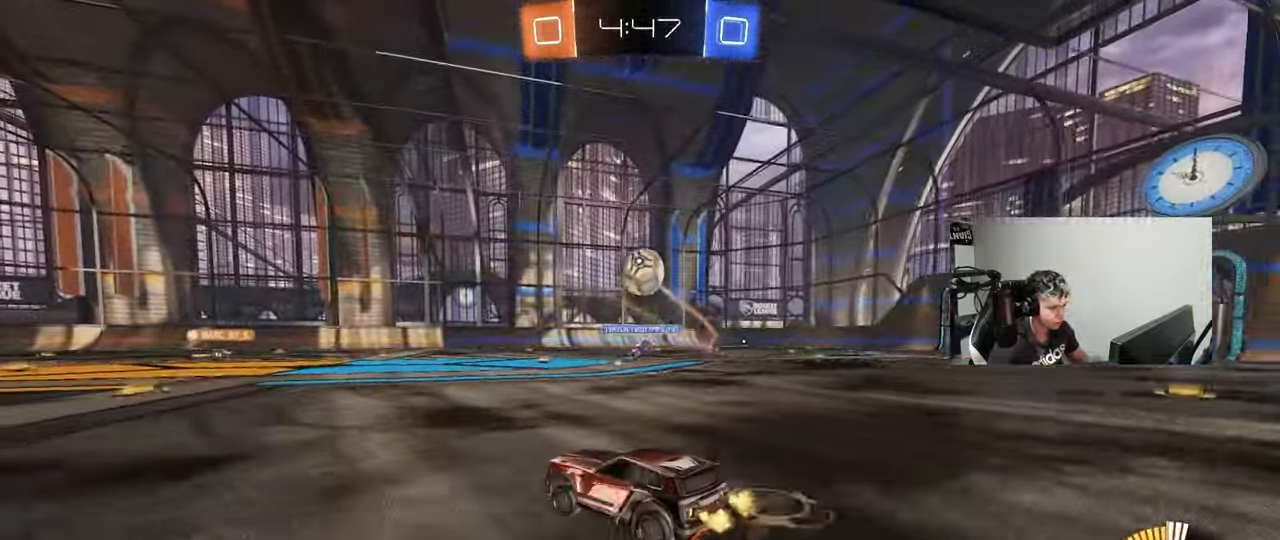
{"keys": ["d", "s"], "mouse": ["right"], "events": [[83, "d", "down"], [83, "w", "up"], [133, "a", "down"], [133, "d", "up"], [133, "s", "down"], [317, "a", "up"], [317, "s", "up"], [367, "mouse_right", "down"], [417, "d", "down"], [417, "s", "down"]]}
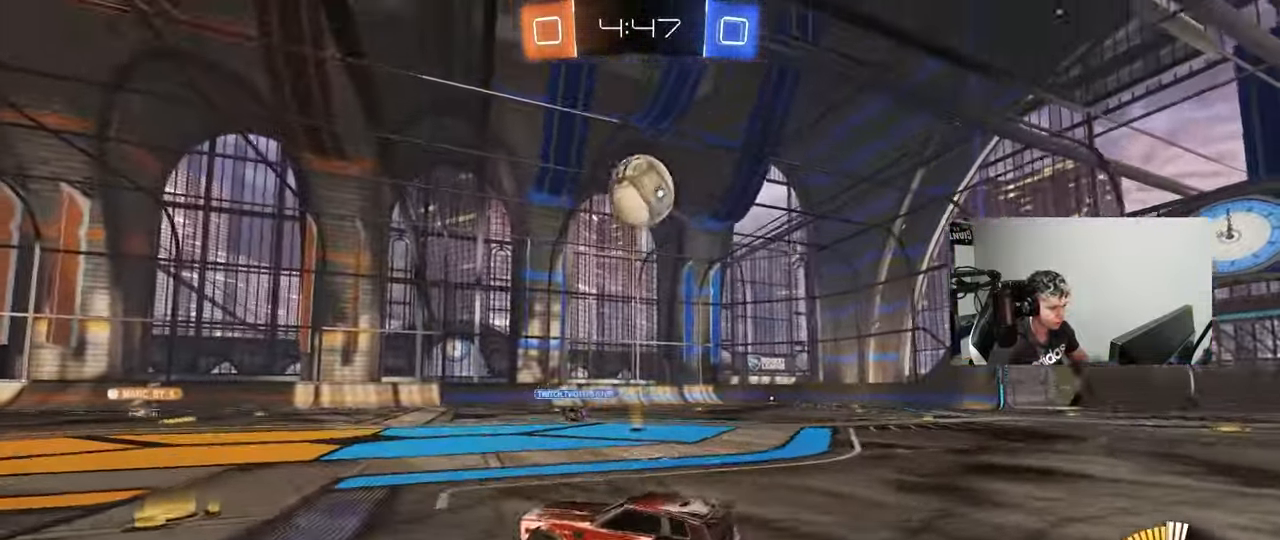
{"keys": ["a", "shift"], "mouse": [], "events": [[50, "d", "up"], [50, "mouse_left", "down"], [100, "mouse_right", "up"], [100, "s", "up"], [150, "mouse_right", "down"], [150, "s", "down"], [200, "mouse_left", "up"], [233, "a", "down"], [233, "shift", "down"], [333, "mouse_left", "down"], [383, "mouse_right", "up"], [383, "s", "up"], [433, "mouse_left", "up"]]}
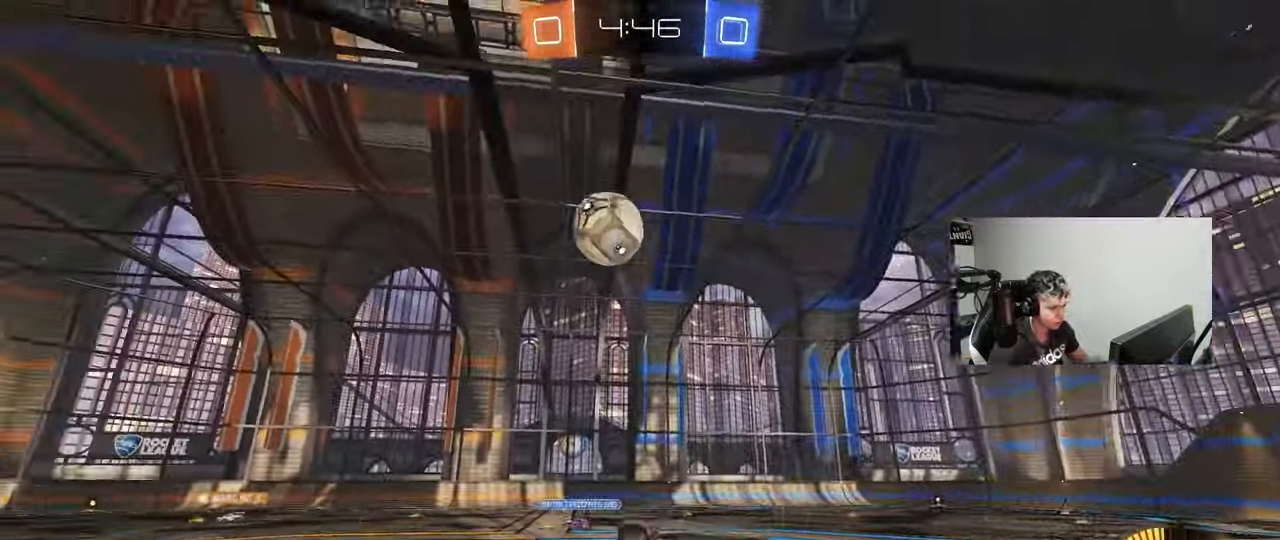
{"keys": [], "mouse": ["left"], "events": [[67, "s", "down"], [300, "s", "up"], [300, "shift", "up"], [350, "mouse_left", "down"], [433, "a", "up"]]}
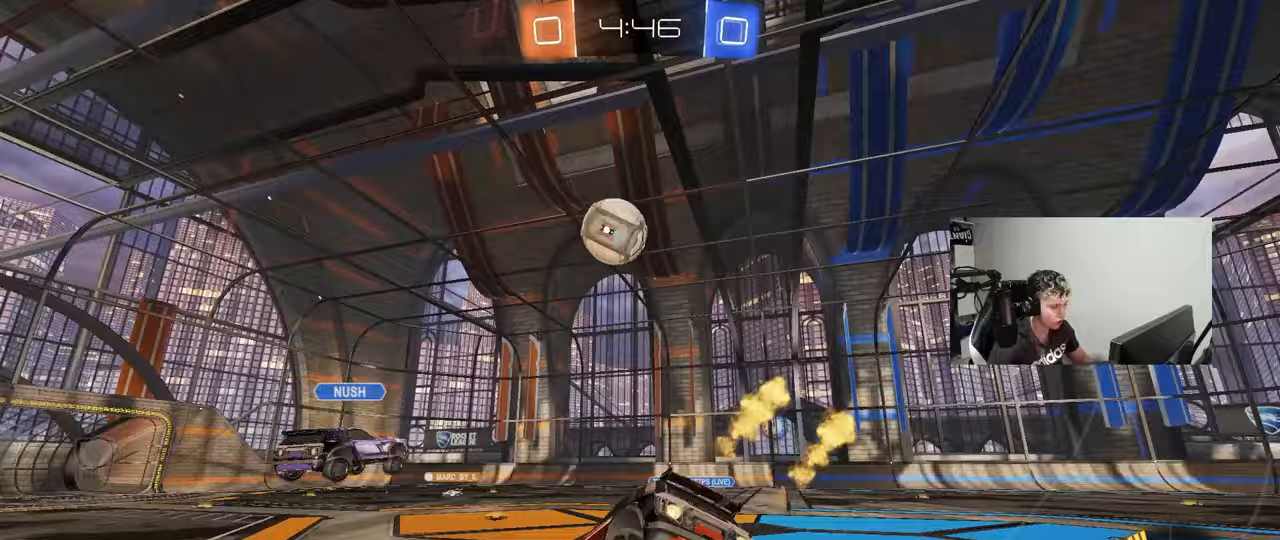
{"keys": ["d", "w"], "mouse": ["left"], "events": [[33, "w", "down"], [317, "a", "down"], [417, "a", "up"], [450, "d", "down"]]}
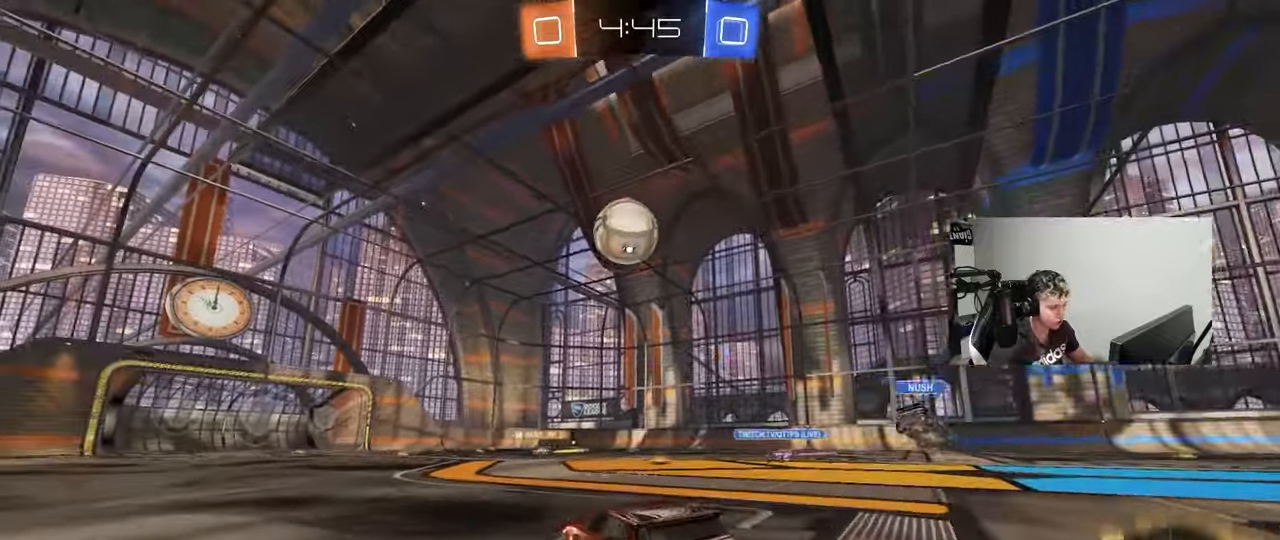
{"keys": ["d"], "mouse": ["left"], "events": [[50, "d", "up"], [283, "a", "down"], [383, "a", "up"], [383, "mouse_right", "down"], [383, "w", "up"], [433, "d", "down"], [467, "mouse_right", "up"]]}
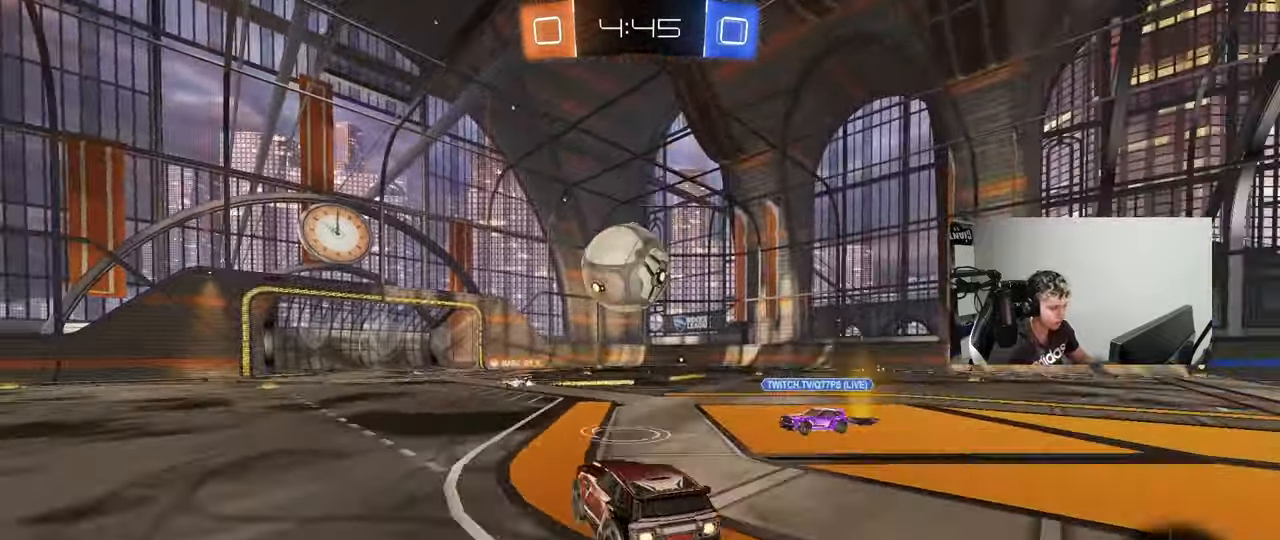
{"keys": ["d", "shift"], "mouse": [], "events": [[67, "d", "up"], [167, "d", "down"], [167, "w", "down"], [250, "mouse_left", "up"], [250, "mouse_right", "down"], [250, "shift", "down"], [250, "w", "up"], [483, "mouse_right", "up"]]}
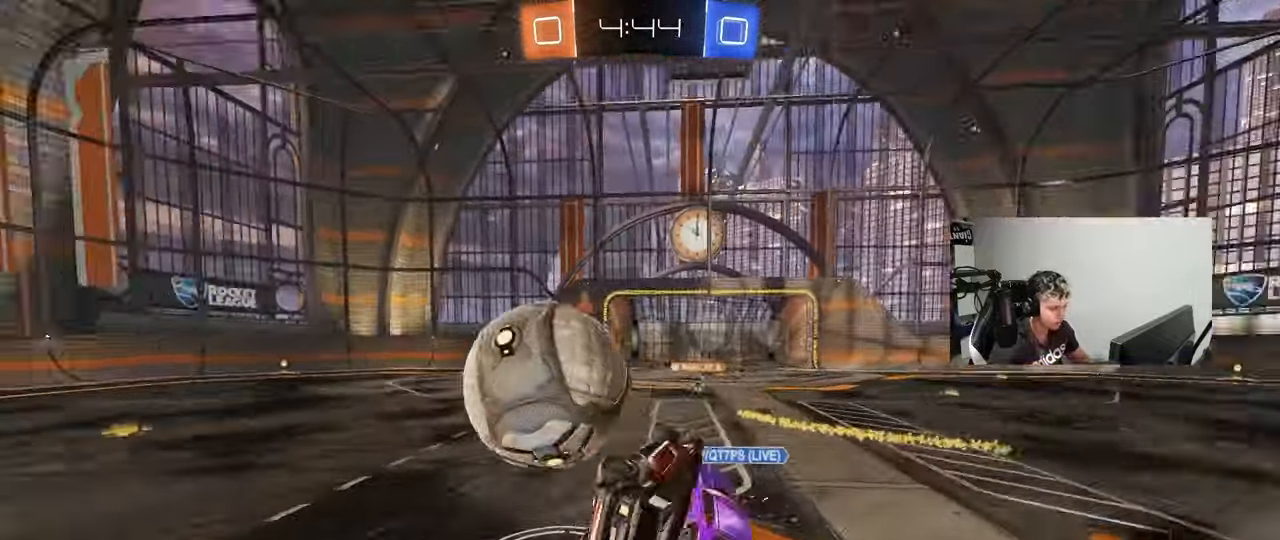
{"keys": ["w"], "mouse": ["left"], "events": [[83, "mouse_left", "down"], [317, "space", "down"], [450, "shift", "up"], [500, "d", "up"], [500, "space", "up"], [500, "w", "down"]]}
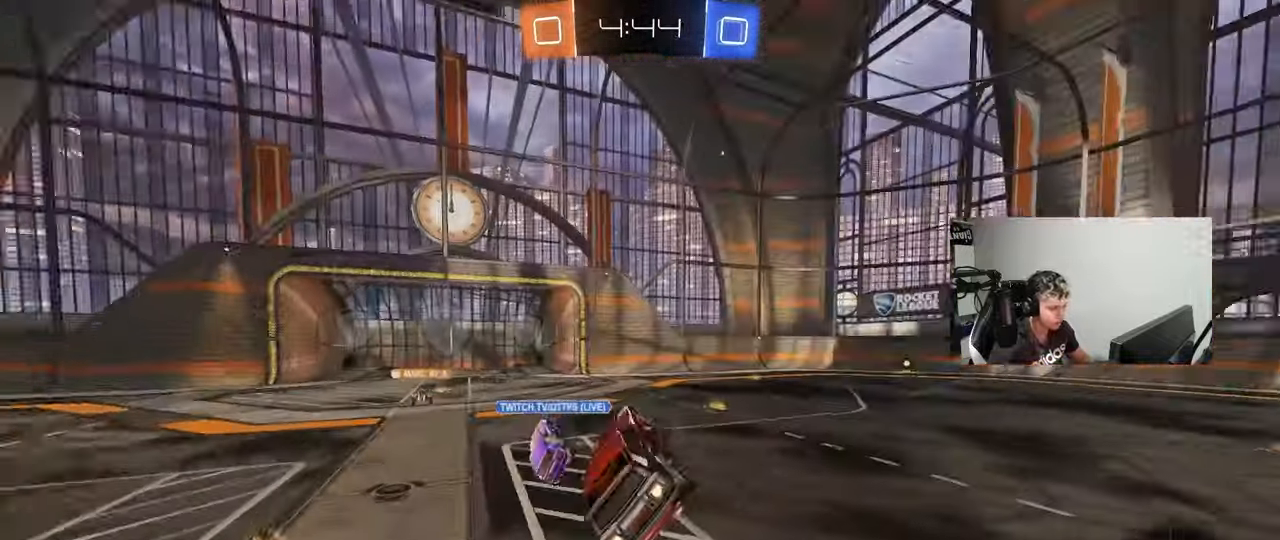
{"keys": ["d", "w"], "mouse": [], "events": [[150, "mouse_left", "up"], [183, "w", "up"], [383, "w", "down"], [433, "d", "down"]]}
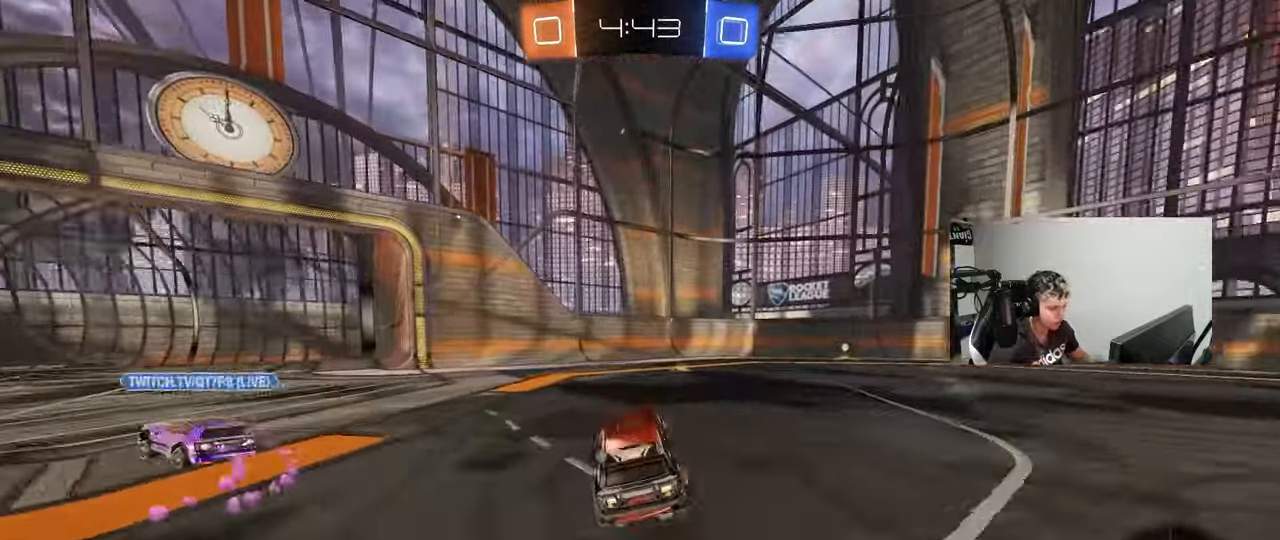
{"keys": ["w"], "mouse": ["left"], "events": [[17, "d", "up"], [167, "d", "down"], [250, "space", "down"], [300, "mouse_left", "down"], [350, "d", "up"], [350, "space", "up"]]}
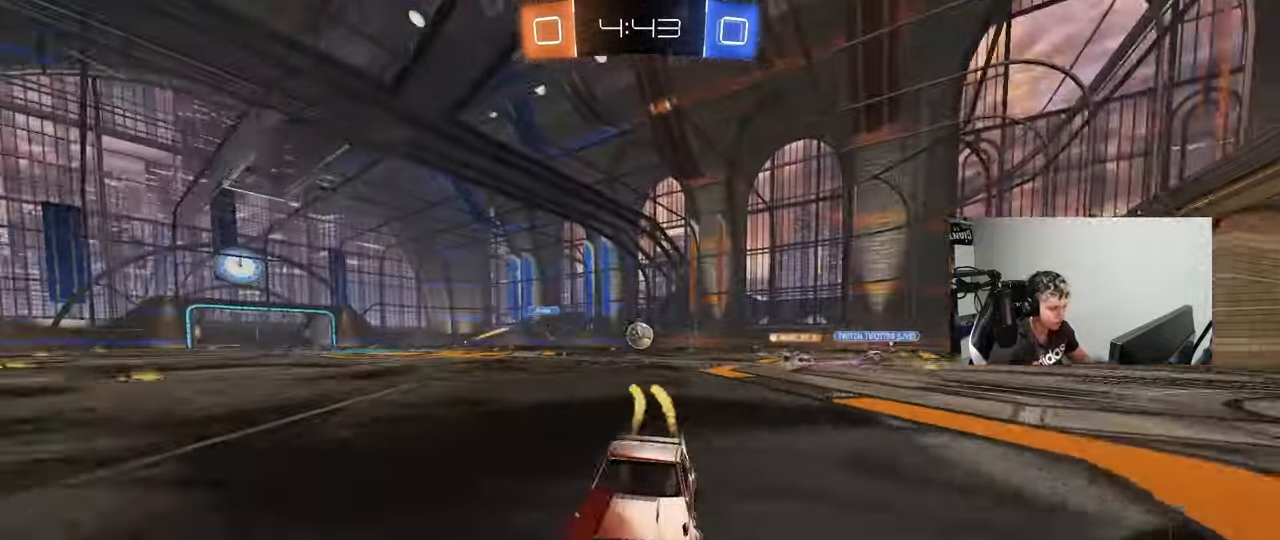
{"keys": ["d", "shift", "w"], "mouse": [], "events": [[33, "mouse_left", "up"], [133, "d", "down"], [167, "shift", "down"], [317, "shift", "up"], [467, "shift", "down"]]}
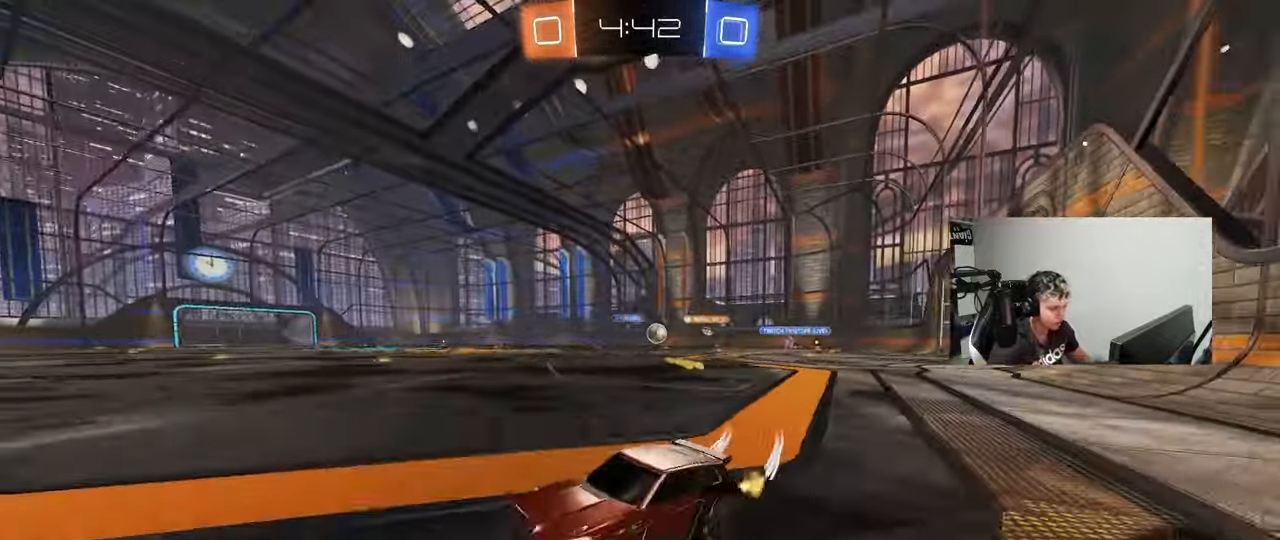
{"keys": ["d", "w"], "mouse": [], "events": [[50, "shift", "up"], [150, "mouse_left", "down"], [233, "mouse_left", "up"], [333, "shift", "down"], [383, "shift", "up"], [417, "mouse_left", "down"], [467, "mouse_left", "up"]]}
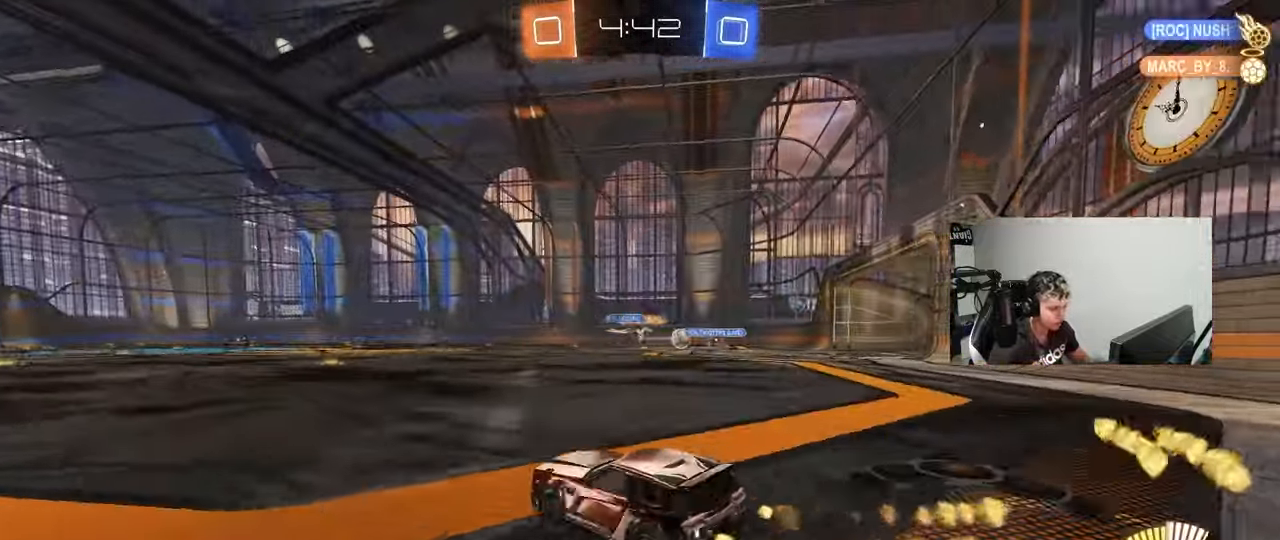
{"keys": ["w"], "mouse": [], "events": [[17, "shift", "down"], [67, "shift", "up"], [433, "d", "up"]]}
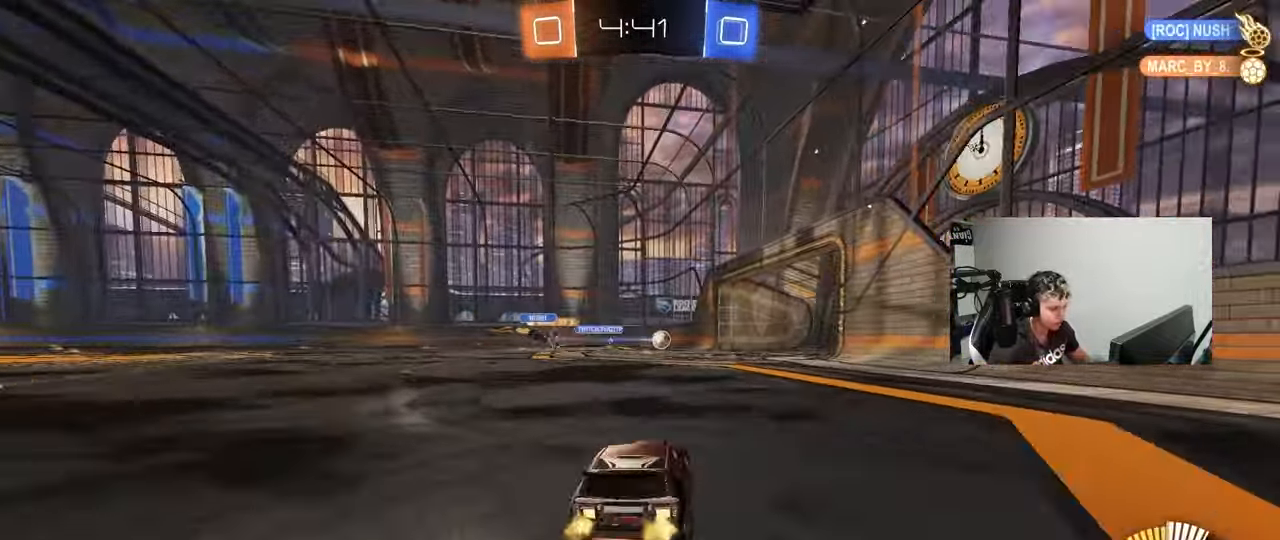
{"keys": ["s"], "mouse": ["left", "right"], "events": [[33, "d", "down"], [167, "w", "up"], [217, "mouse_right", "down"], [267, "d", "up"], [267, "mouse_left", "down"], [267, "s", "down"], [317, "a", "down"], [417, "a", "up"], [417, "mouse_right", "up"], [417, "s", "up"], [450, "mouse_right", "down"], [500, "s", "down"]]}
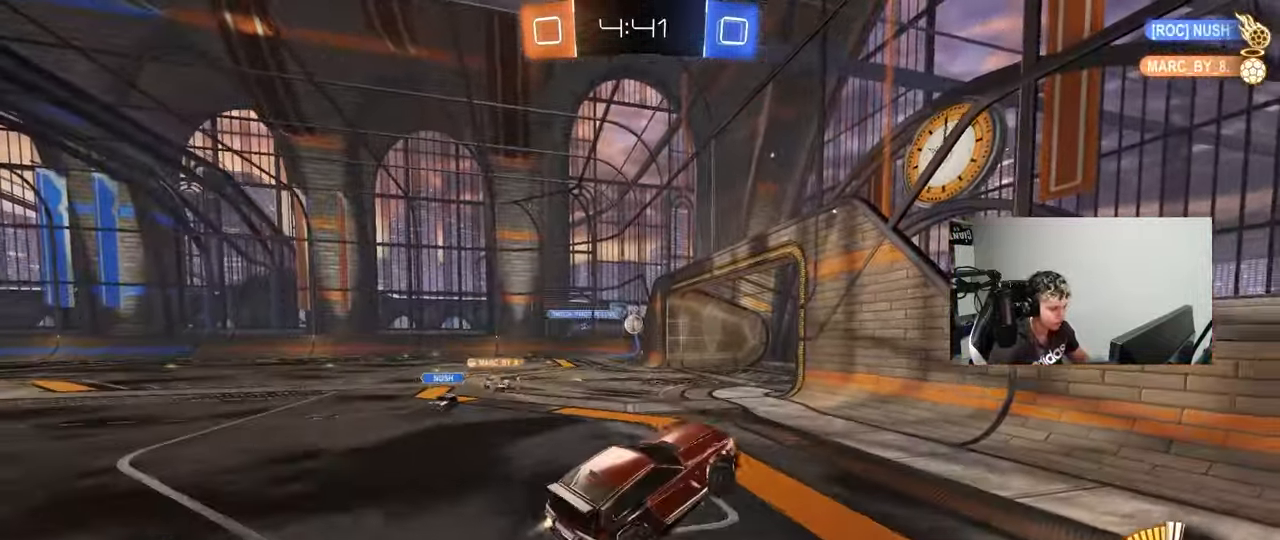
{"keys": [], "mouse": ["left"], "events": [[50, "a", "down"], [100, "shift", "down"], [150, "s", "up"], [183, "mouse_right", "up"], [183, "shift", "up"], [283, "s", "down"], [383, "a", "up"], [383, "s", "up"]]}
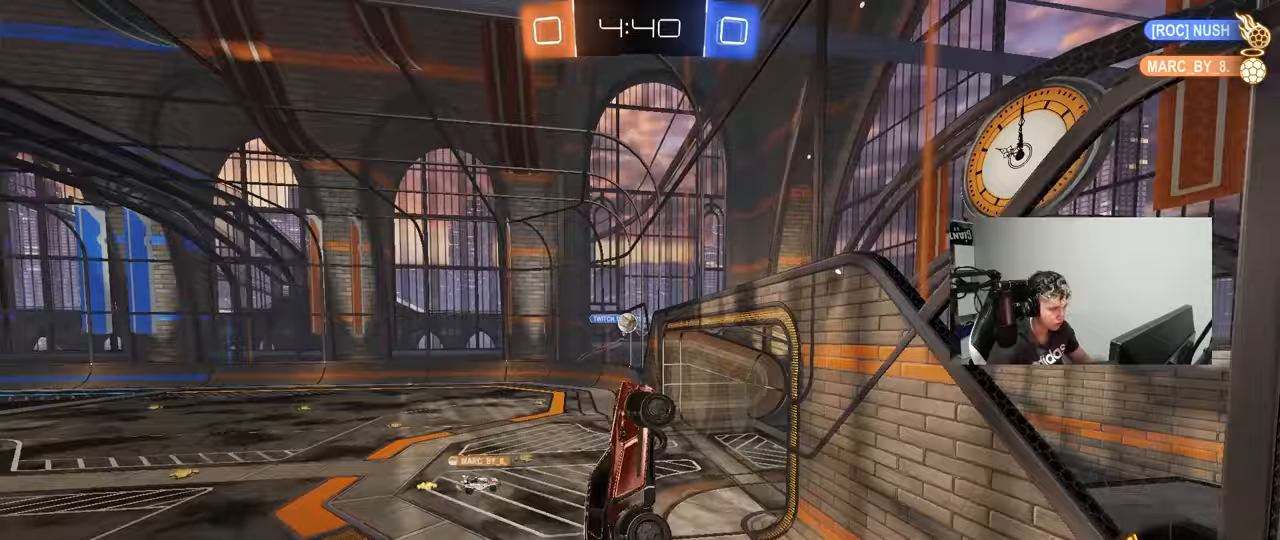
{"keys": ["w"], "mouse": [], "events": [[67, "mouse_left", "up"], [200, "d", "down"], [250, "d", "up"], [350, "a", "down"], [350, "w", "down"], [483, "a", "up"]]}
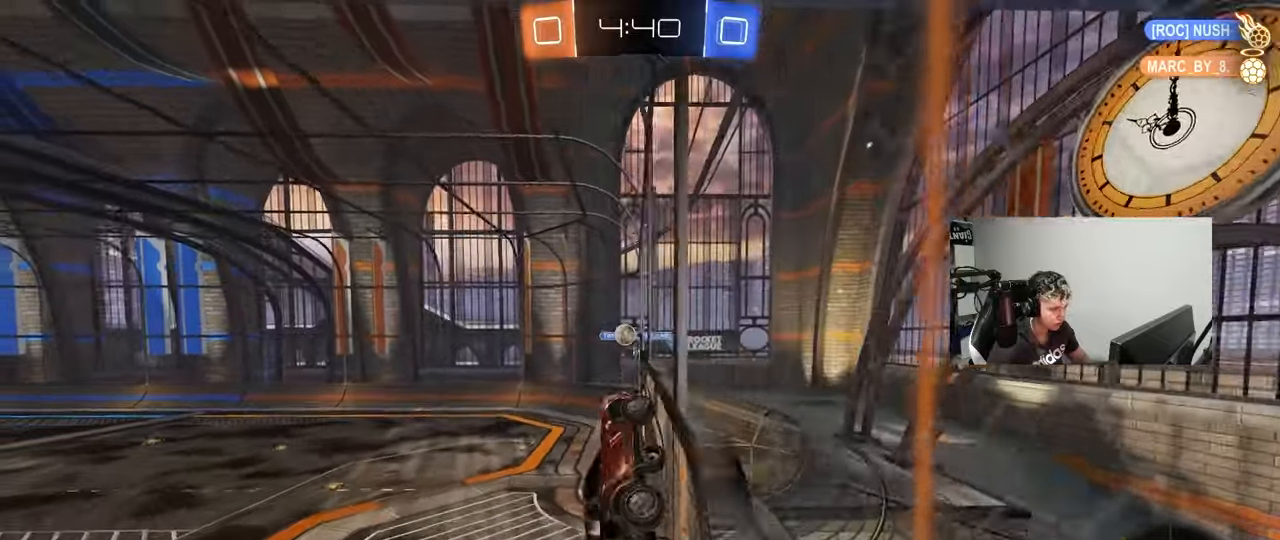
{"keys": ["w"], "mouse": [], "events": [[83, "a", "down"], [133, "a", "up"], [267, "a", "down"], [417, "a", "up"]]}
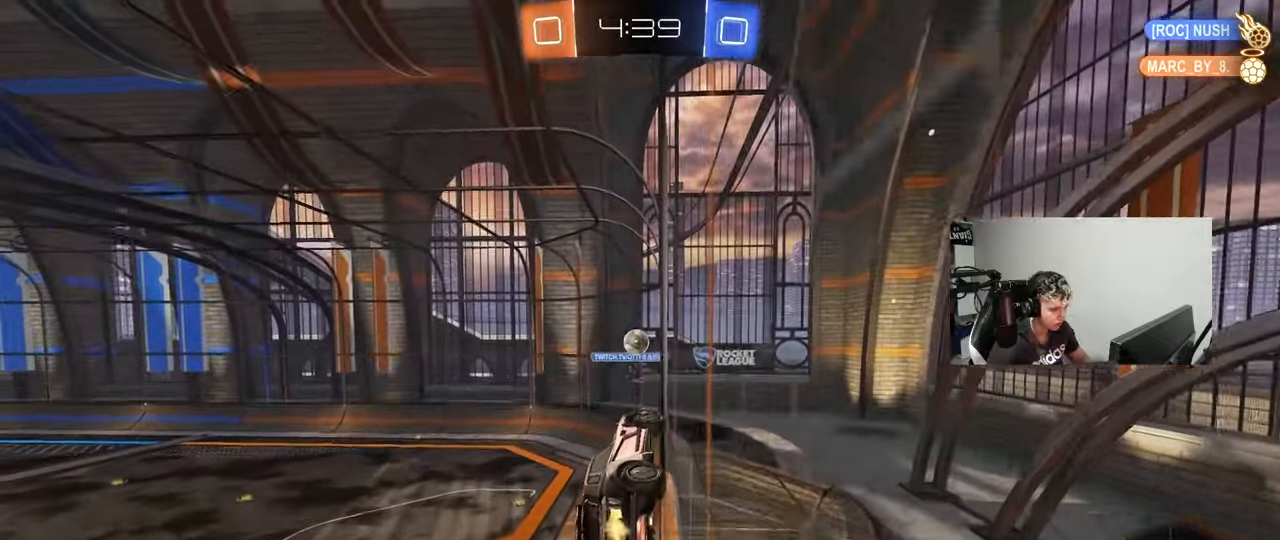
{"keys": [], "mouse": [], "events": [[200, "w", "up"], [283, "s", "down"], [467, "s", "up"]]}
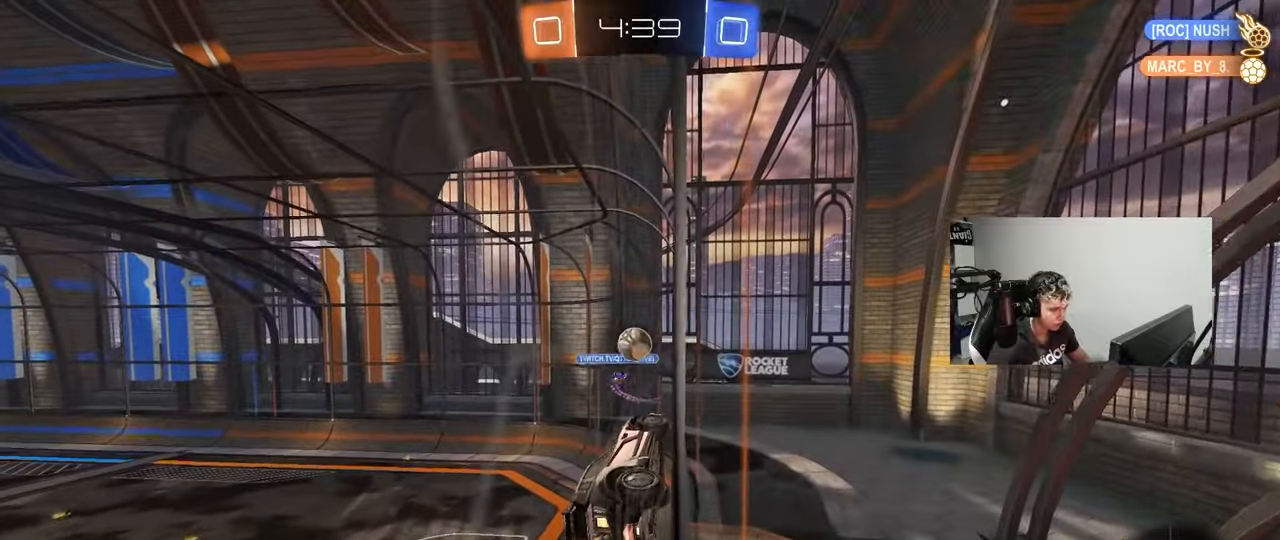
{"keys": ["w"], "mouse": [], "events": [[117, "w", "down"]]}
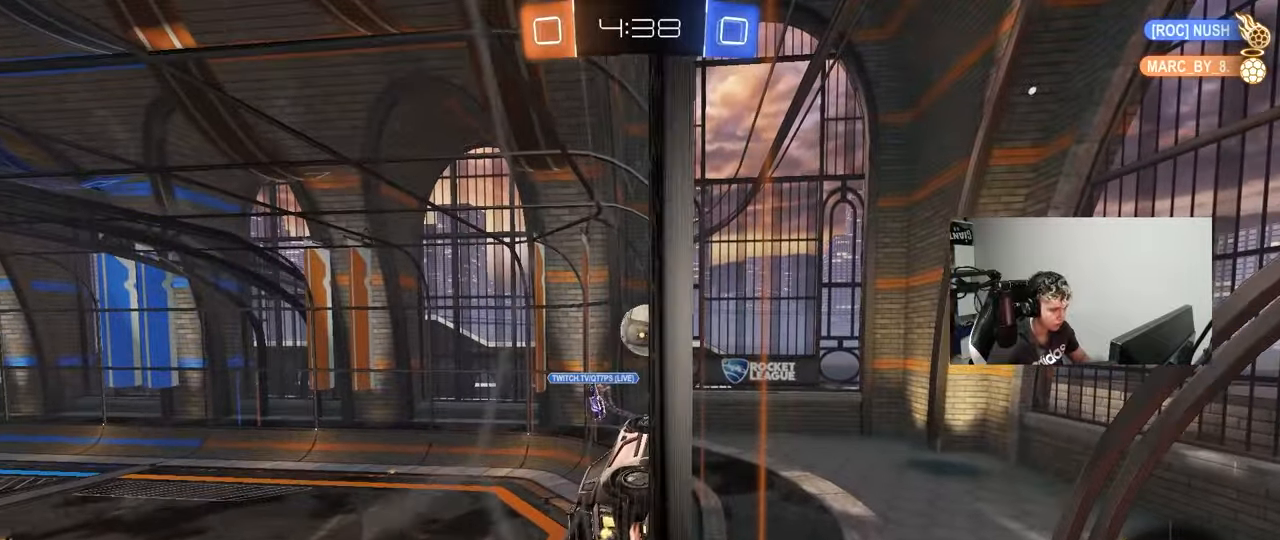
{"keys": ["d"], "mouse": [], "events": [[33, "d", "down"], [183, "d", "up"], [217, "a", "down"], [267, "a", "up"], [267, "w", "up"], [317, "mouse_right", "down"], [367, "a", "down"], [417, "d", "down"], [417, "s", "down"], [500, "a", "up"], [500, "mouse_right", "up"], [500, "s", "up"]]}
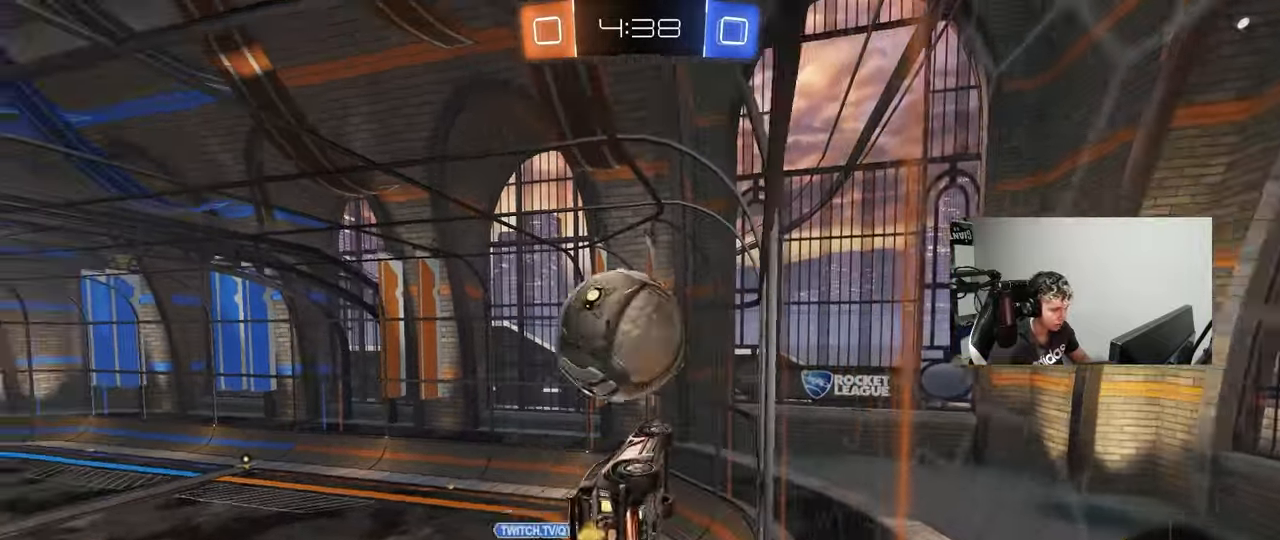
{"keys": ["a", "w"], "mouse": [], "events": [[100, "d", "up"], [150, "d", "down"], [150, "mouse_left", "down"], [233, "a", "down"], [233, "d", "up"], [233, "shift", "down"], [333, "w", "down"], [383, "mouse_left", "up"], [467, "shift", "up"]]}
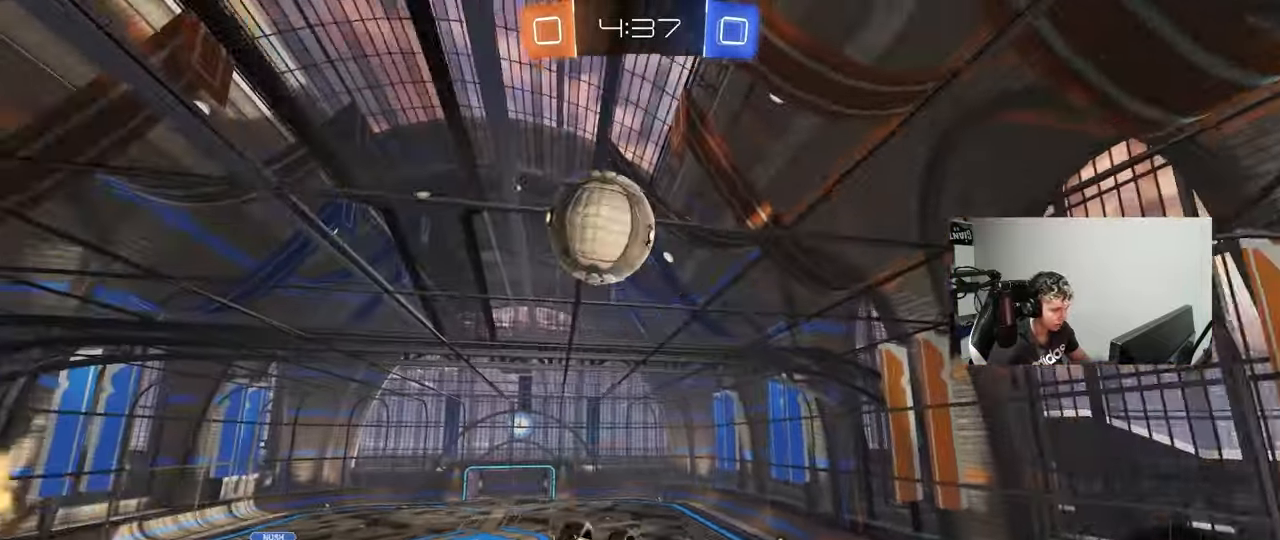
{"keys": ["d", "s"], "mouse": ["left"], "events": [[67, "mouse_right", "down"], [67, "shift", "down"], [250, "mouse_right", "up"], [250, "w", "up"], [350, "s", "down"], [400, "shift", "up"], [433, "a", "up"], [433, "d", "down"], [433, "mouse_left", "down"]]}
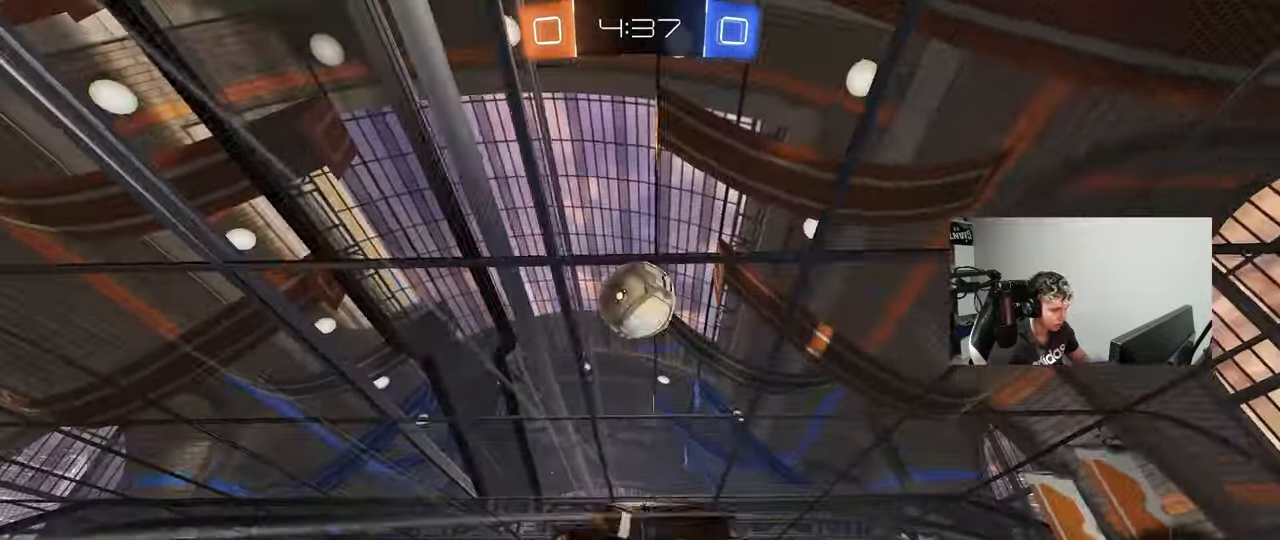
{"keys": ["d", "q", "w"], "mouse": [], "events": [[33, "mouse_left", "up"], [133, "s", "up"], [217, "q", "down"], [317, "mouse_left", "down"], [417, "mouse_left", "up"], [417, "w", "down"]]}
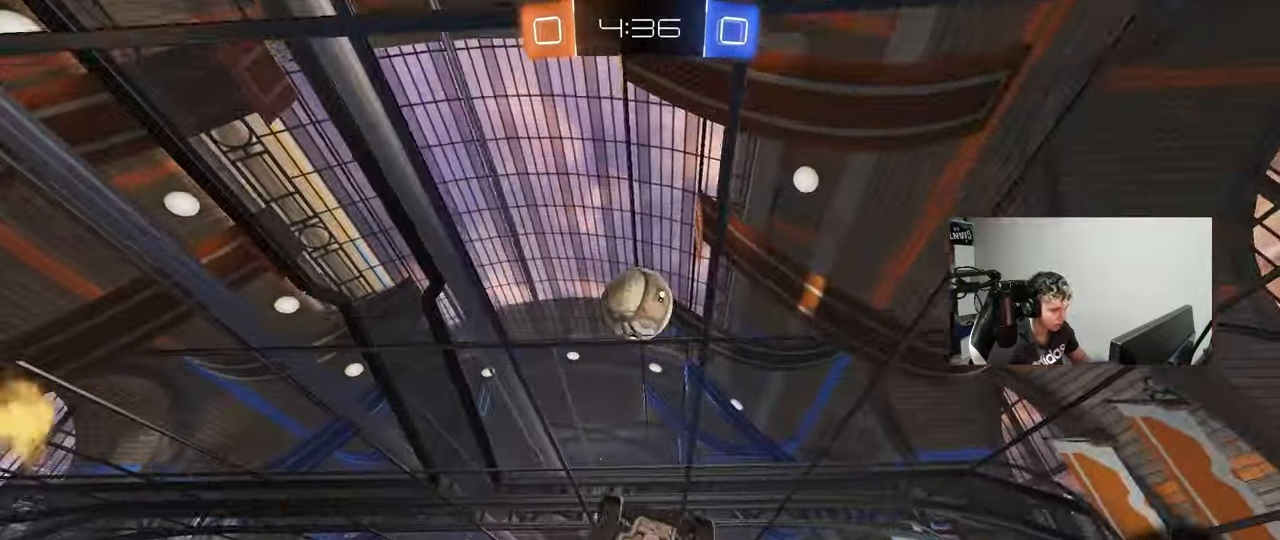
{"keys": ["a", "d", "q", "s"], "mouse": ["left"], "events": [[100, "d", "up"], [100, "mouse_left", "down"], [150, "a", "down"], [150, "w", "up"], [233, "s", "down"], [333, "d", "down"]]}
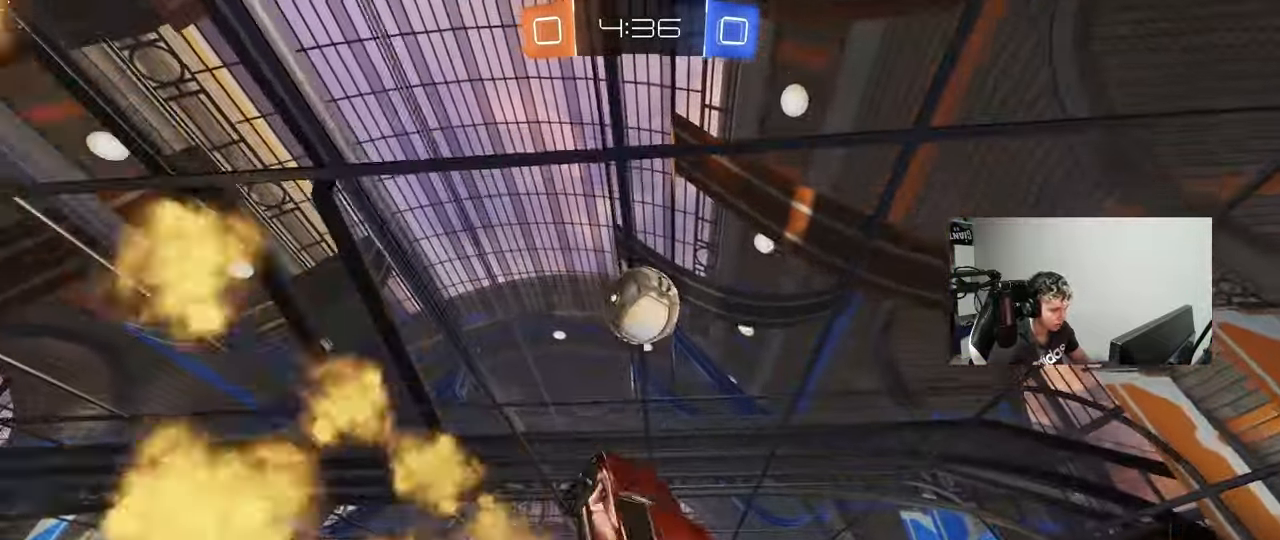
{"keys": [], "mouse": [], "events": [[17, "a", "up"], [17, "mouse_left", "up"], [17, "q", "up"], [17, "s", "up"], [117, "d", "up"], [117, "mouse_left", "down"], [167, "w", "down"], [250, "mouse_left", "up"], [250, "space", "down"], [300, "w", "up"], [350, "a", "down"], [400, "space", "up"], [433, "a", "up"]]}